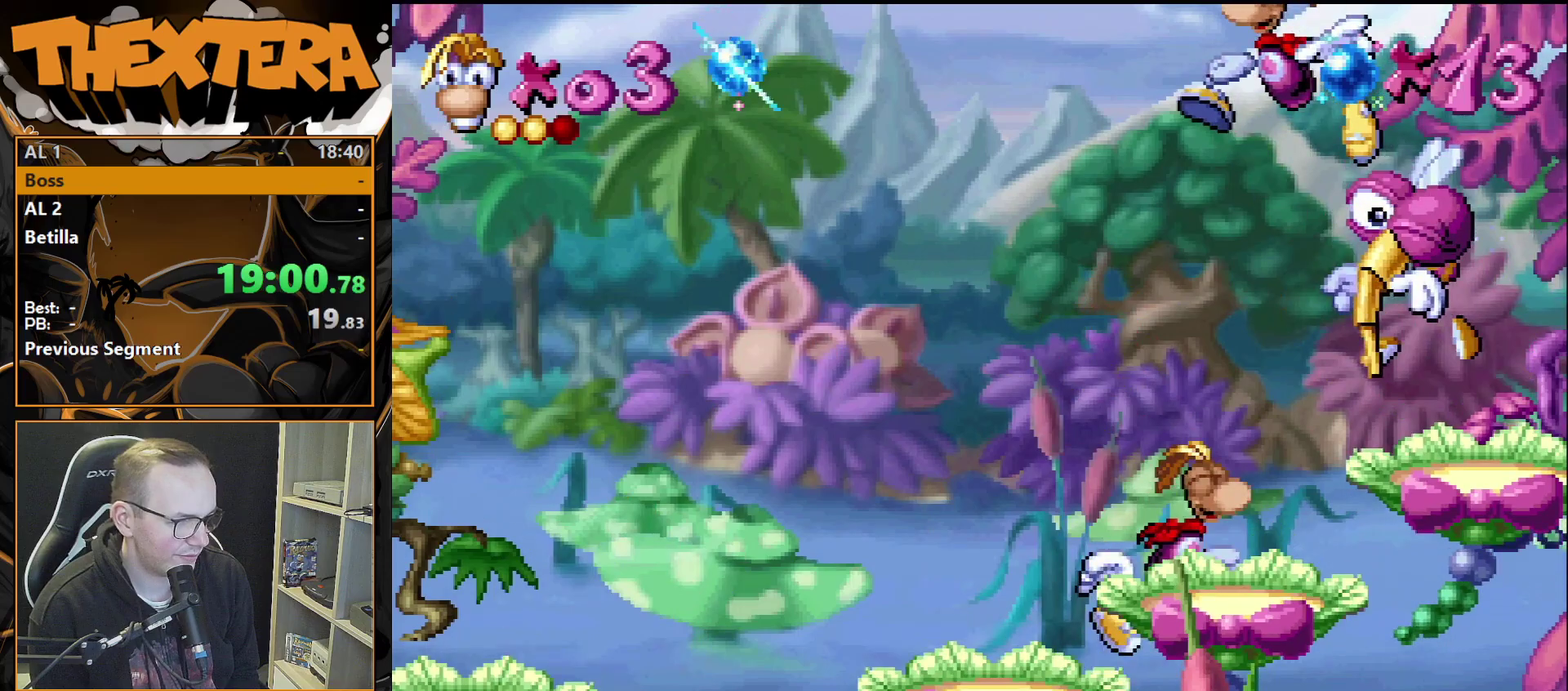
Gameplay with a controller (PlayStation layout); each line is a JSON object with the inputs held at the frame after it (dt_ms = milliseconds from this image to that frame). "events" lists button and stick changes between this image and that frame as [ms after this image, input, new state], when the widget could be followed in between. Not read: L3 R3.
{"dt_ms": 600, "buttons": [], "events": [[183, "CROSS", "up"], [517, "DPAD_LEFT", "up"]]}
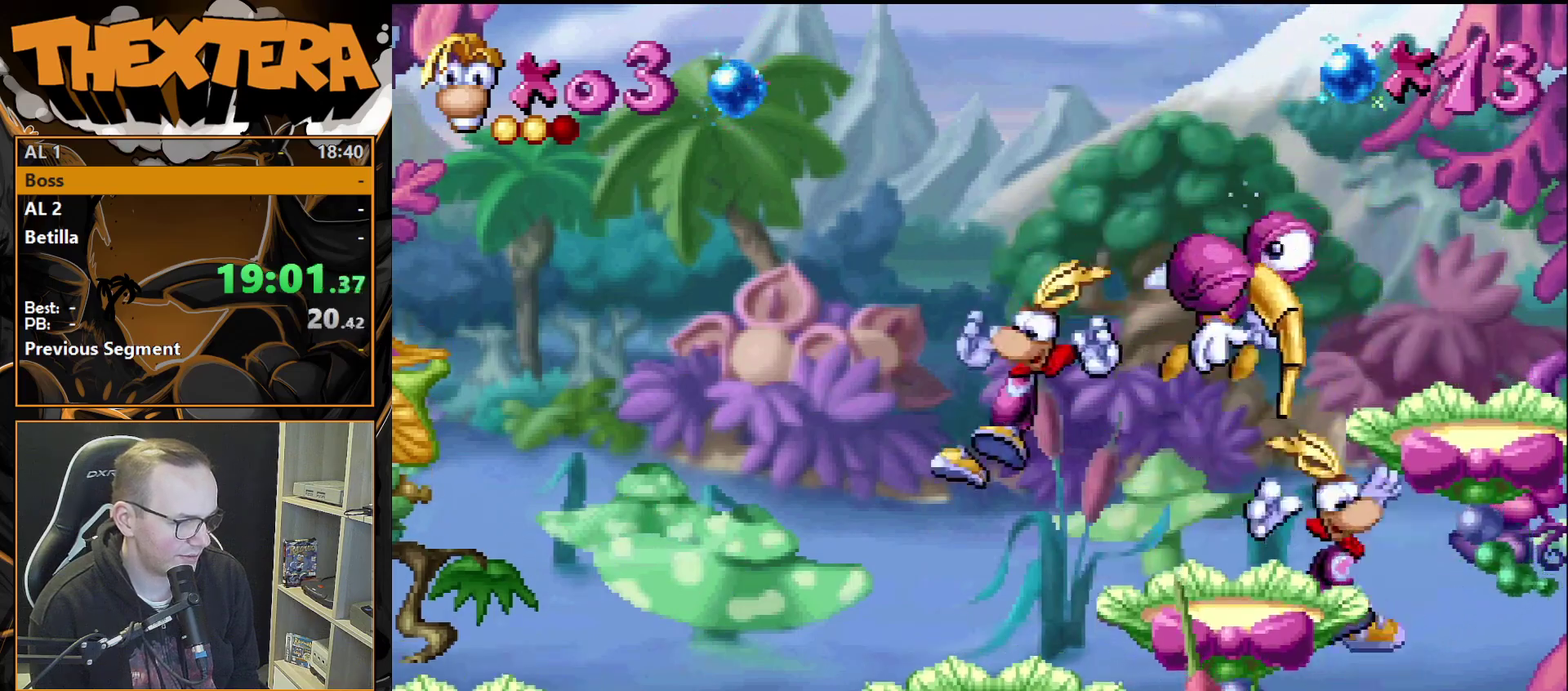
{"dt_ms": 400, "buttons": ["CROSS", "DPAD_LEFT"], "events": [[267, "CROSS", "down"], [333, "DPAD_LEFT", "down"]]}
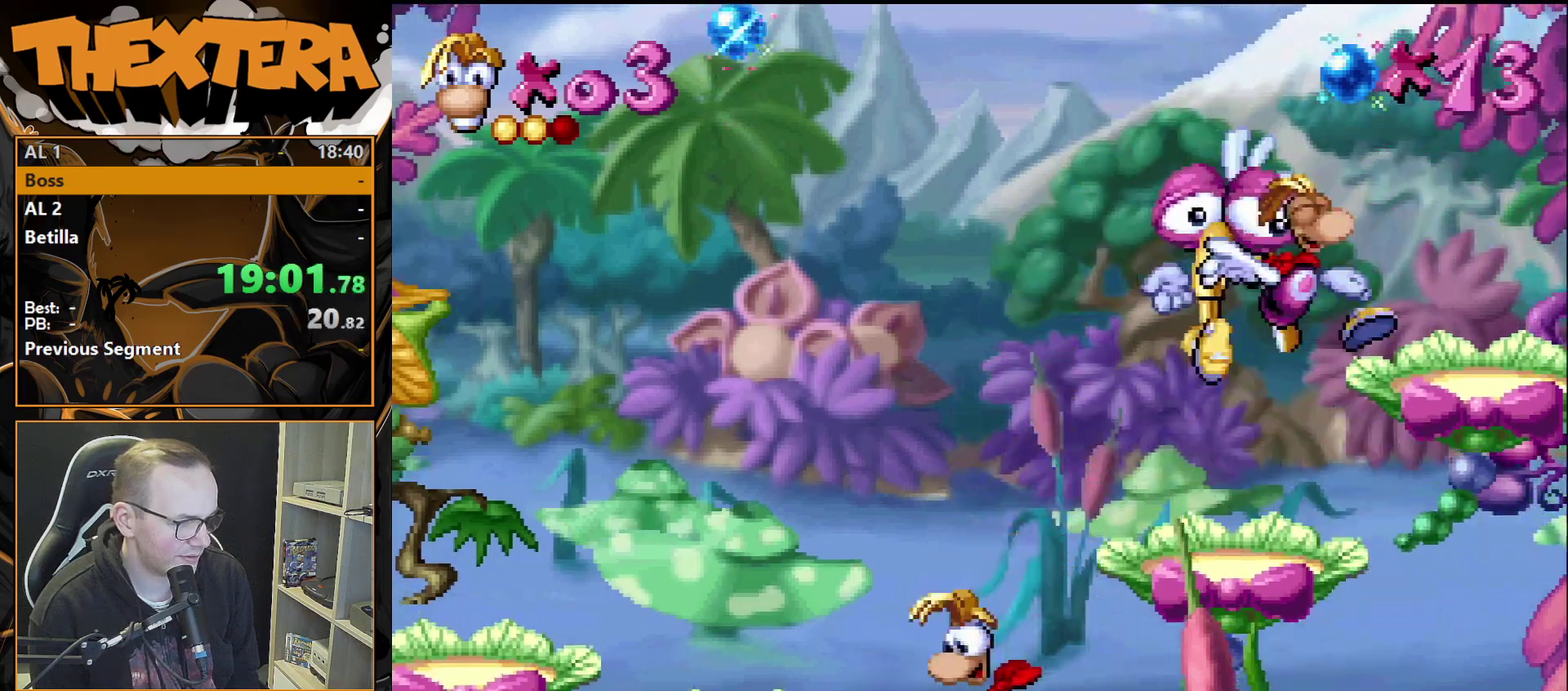
{"dt_ms": 500, "buttons": [], "events": [[67, "CROSS", "up"], [400, "DPAD_LEFT", "up"]]}
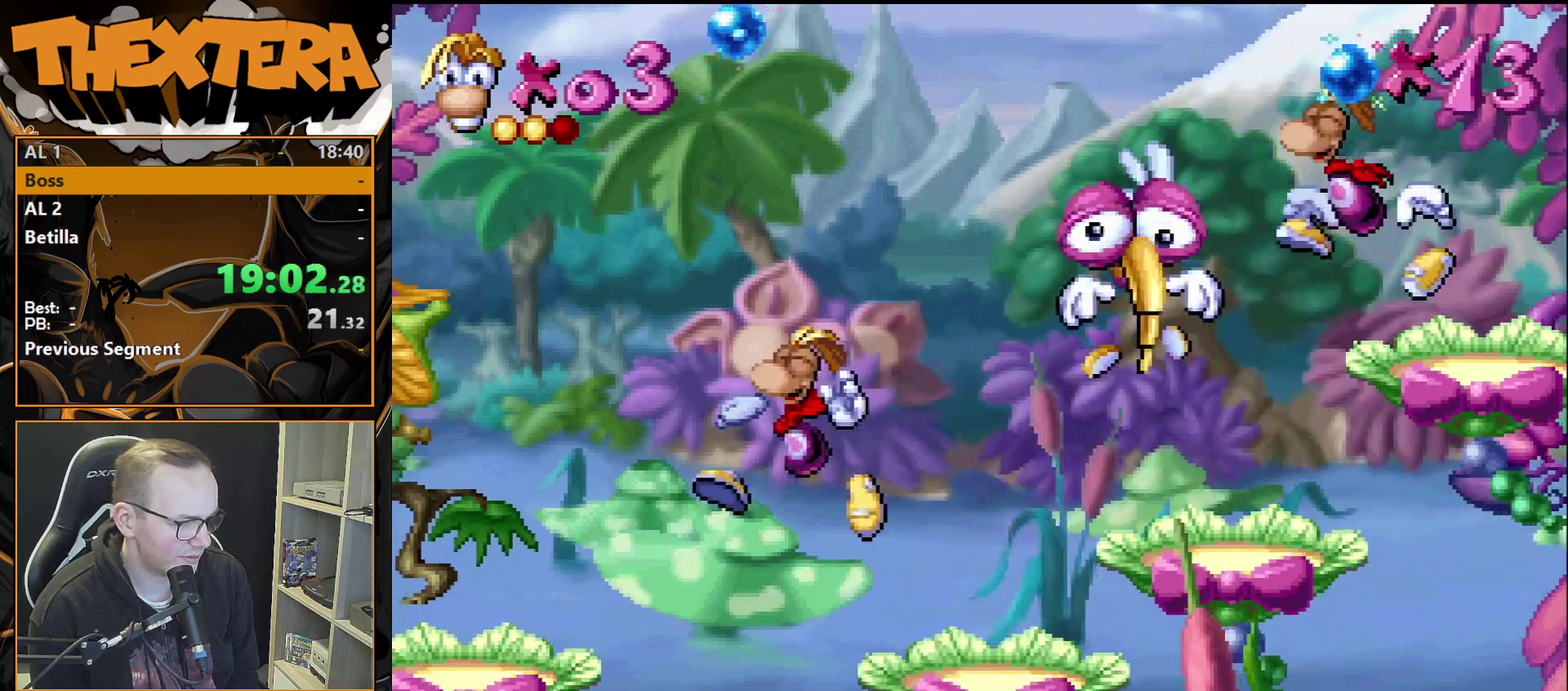
{"dt_ms": 300, "buttons": ["CROSS", "DPAD_LEFT"], "events": [[233, "CROSS", "down"], [300, "DPAD_LEFT", "down"]]}
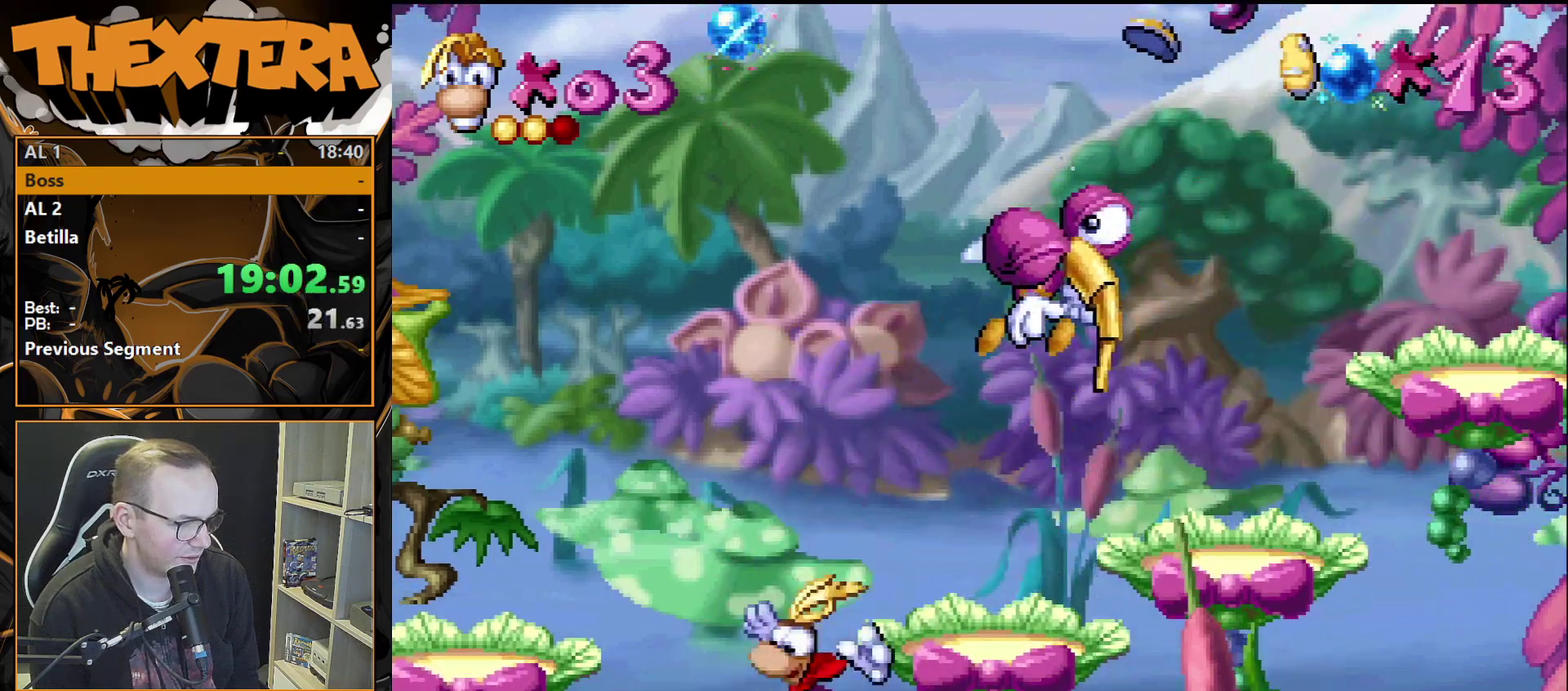
{"dt_ms": 600, "buttons": [], "events": [[333, "CROSS", "up"], [517, "DPAD_LEFT", "up"]]}
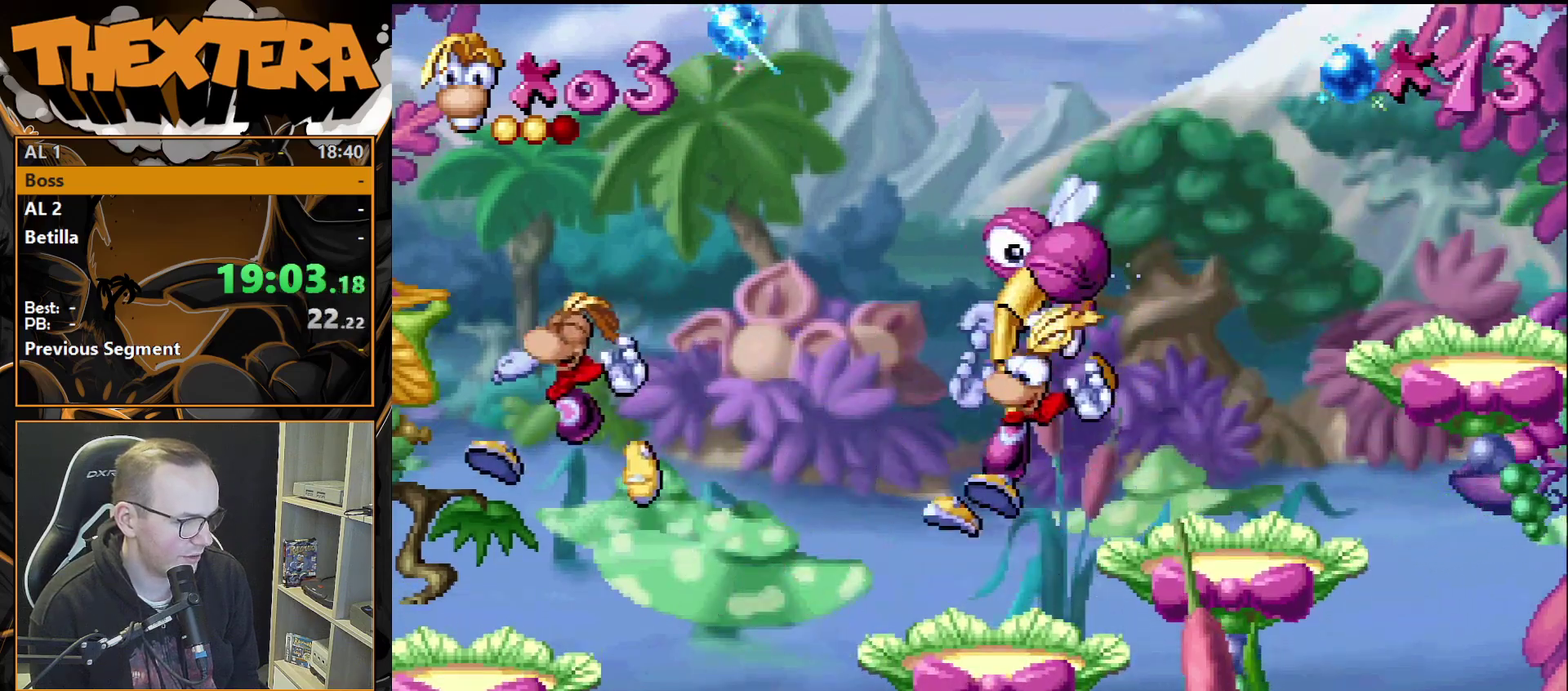
{"dt_ms": 600, "buttons": [], "events": [[383, "CROSS", "down"], [600, "CROSS", "up"]]}
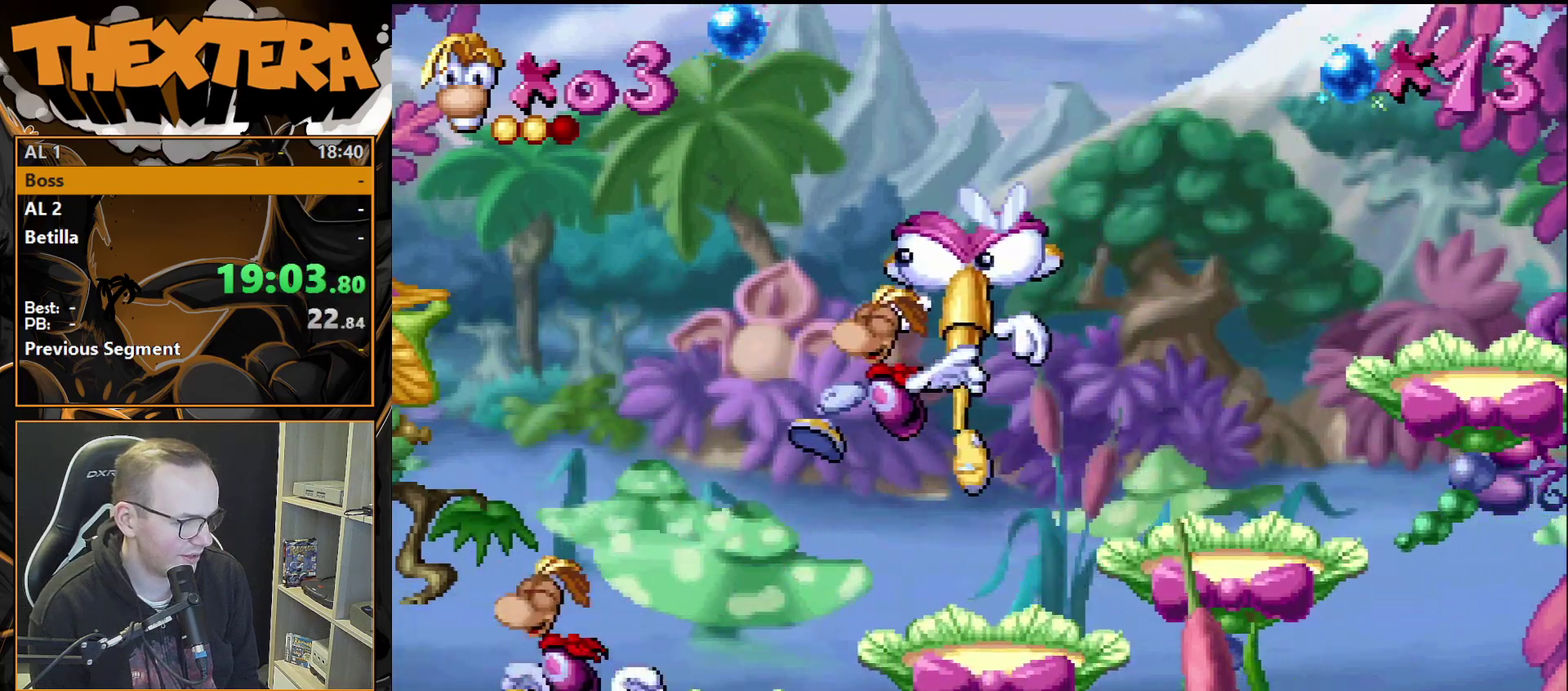
{"dt_ms": 500, "buttons": [], "events": [[183, "DPAD_LEFT", "down"], [500, "DPAD_LEFT", "up"]]}
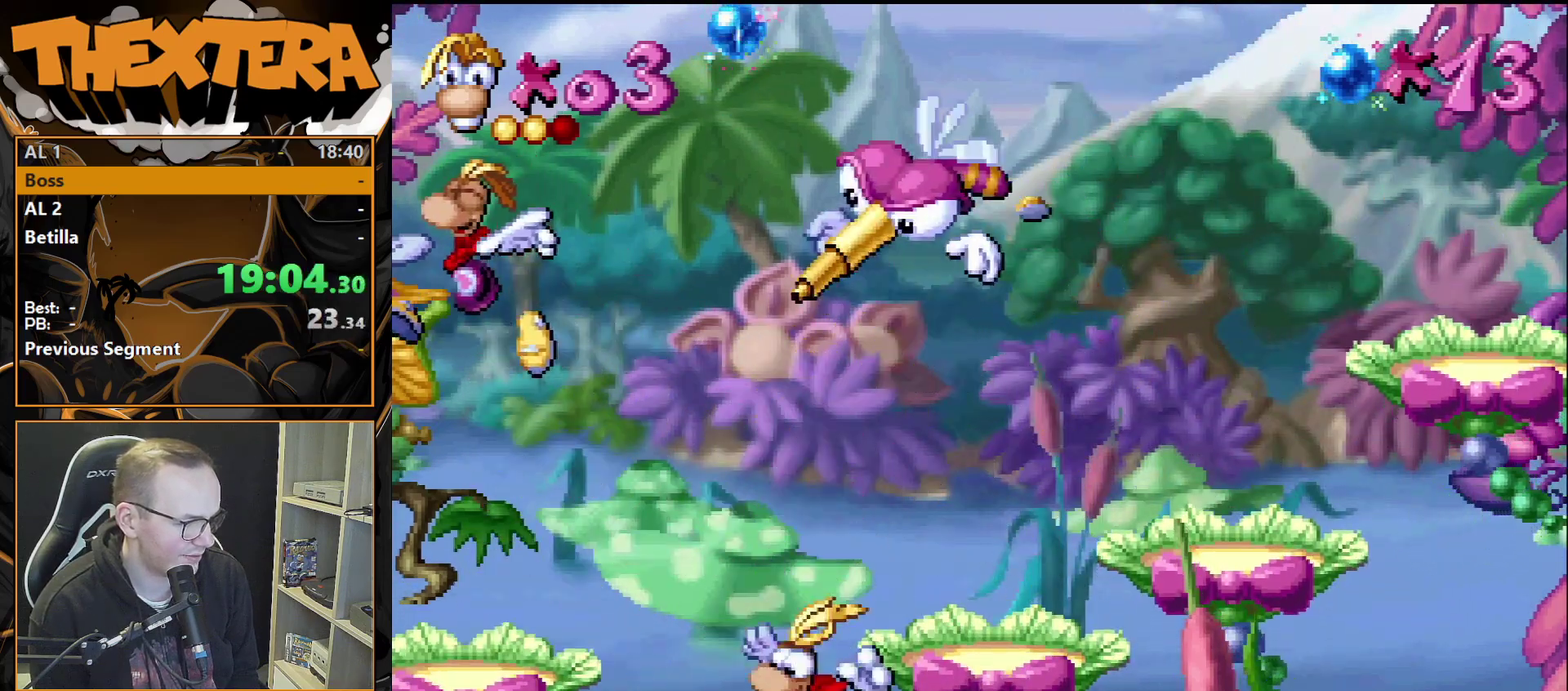
{"dt_ms": 300, "buttons": [], "events": [[183, "DPAD_LEFT", "down"], [283, "DPAD_LEFT", "up"]]}
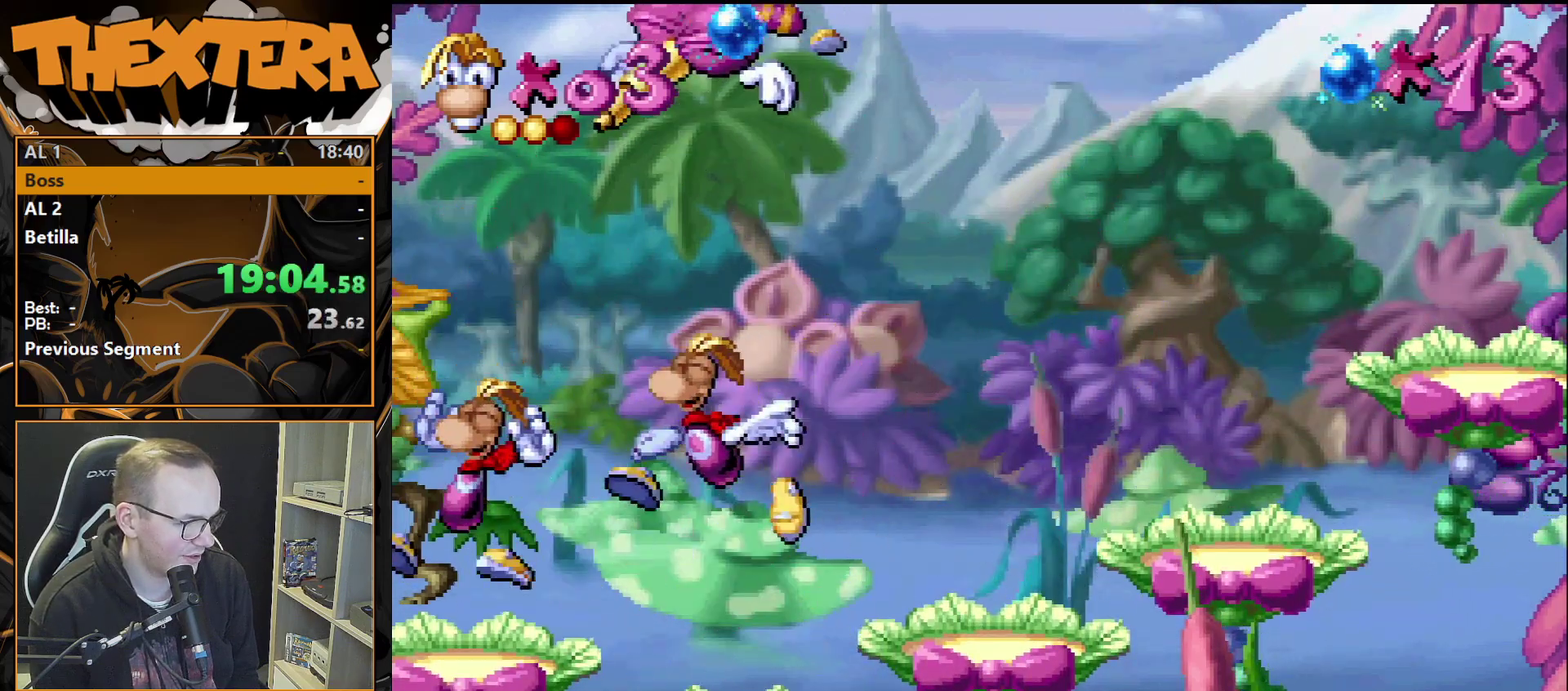
{"dt_ms": 400, "buttons": ["CROSS", "DPAD_RIGHT"], "events": [[17, "CROSS", "down"], [350, "DPAD_RIGHT", "down"]]}
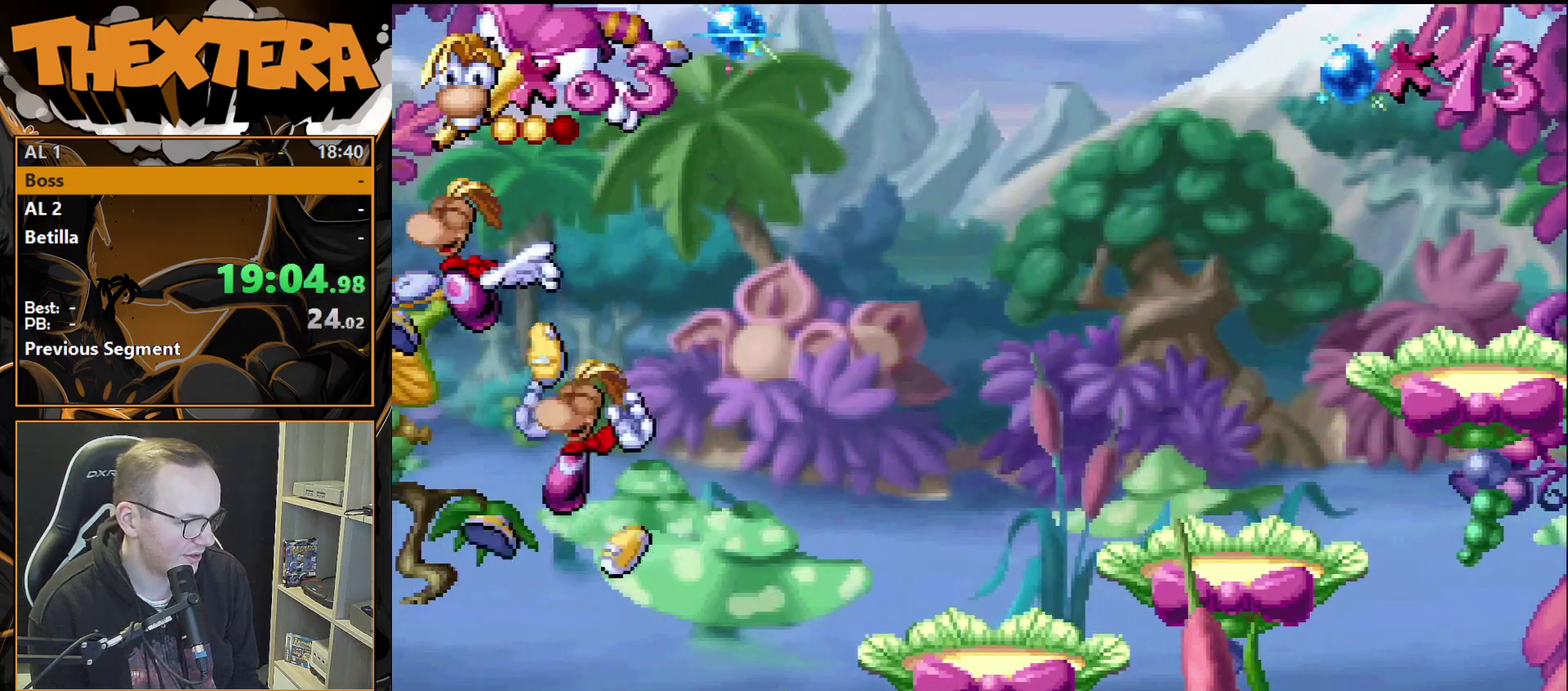
{"dt_ms": 300, "buttons": ["DPAD_RIGHT"], "events": [[167, "CROSS", "up"]]}
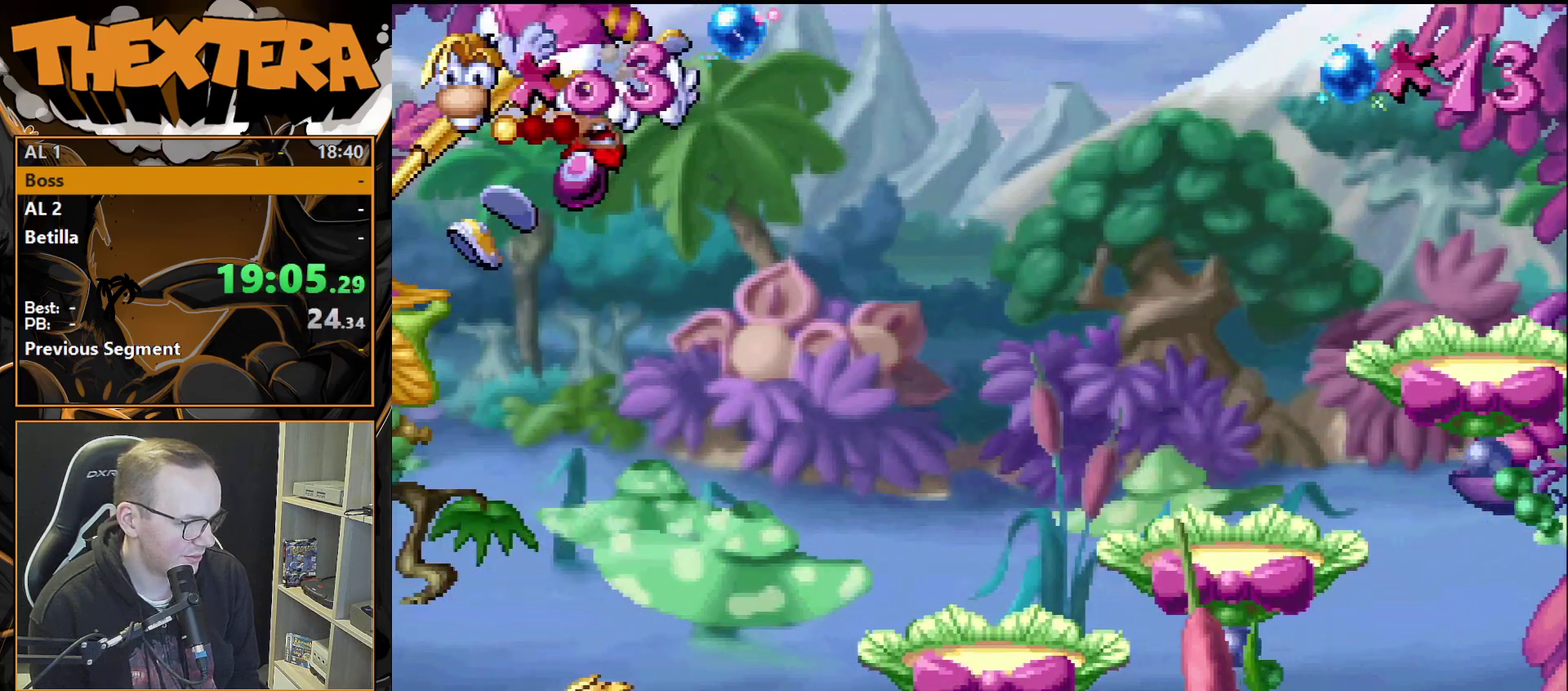
{"dt_ms": 600, "buttons": ["CROSS"], "events": [[517, "DPAD_RIGHT", "up"], [600, "CROSS", "down"]]}
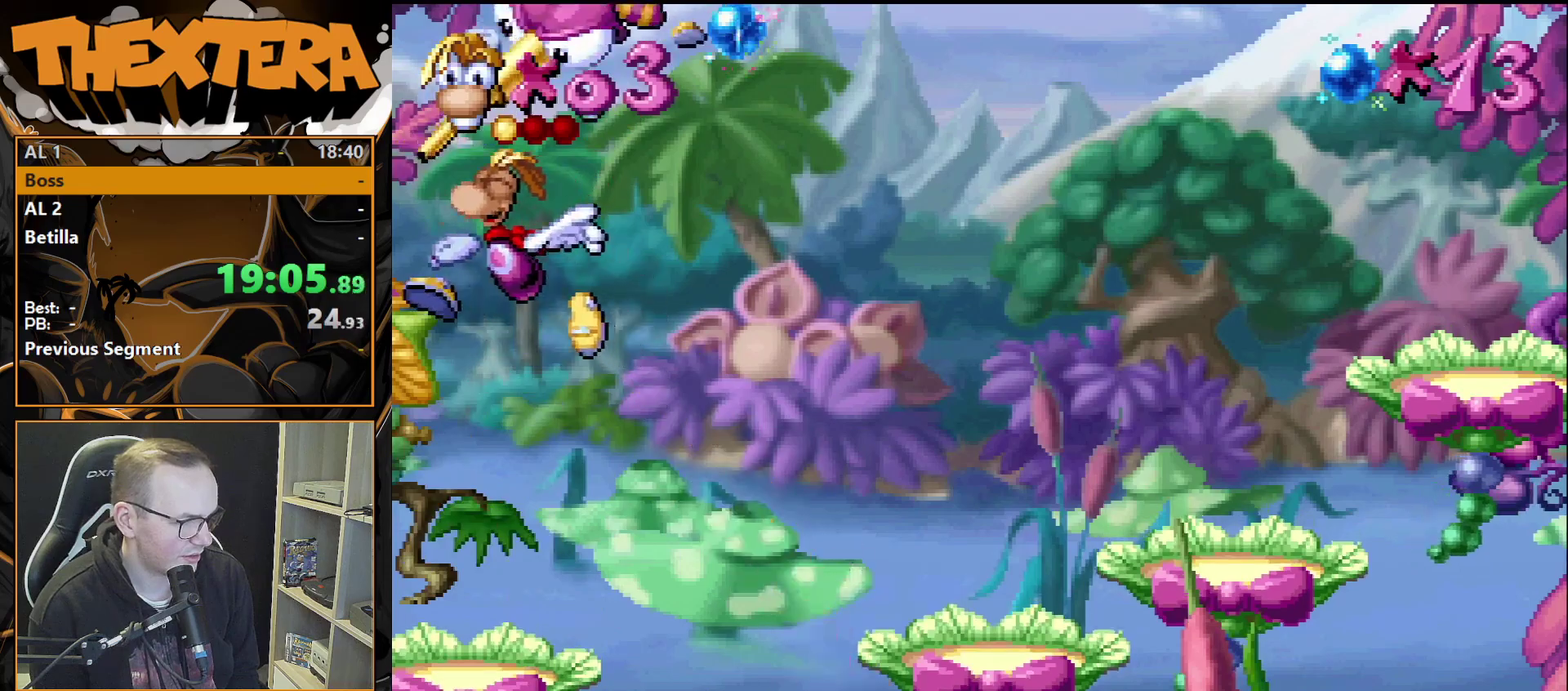
{"dt_ms": 500, "buttons": [], "events": [[200, "CROSS", "up"], [200, "DPAD_RIGHT", "down"], [417, "DPAD_RIGHT", "up"]]}
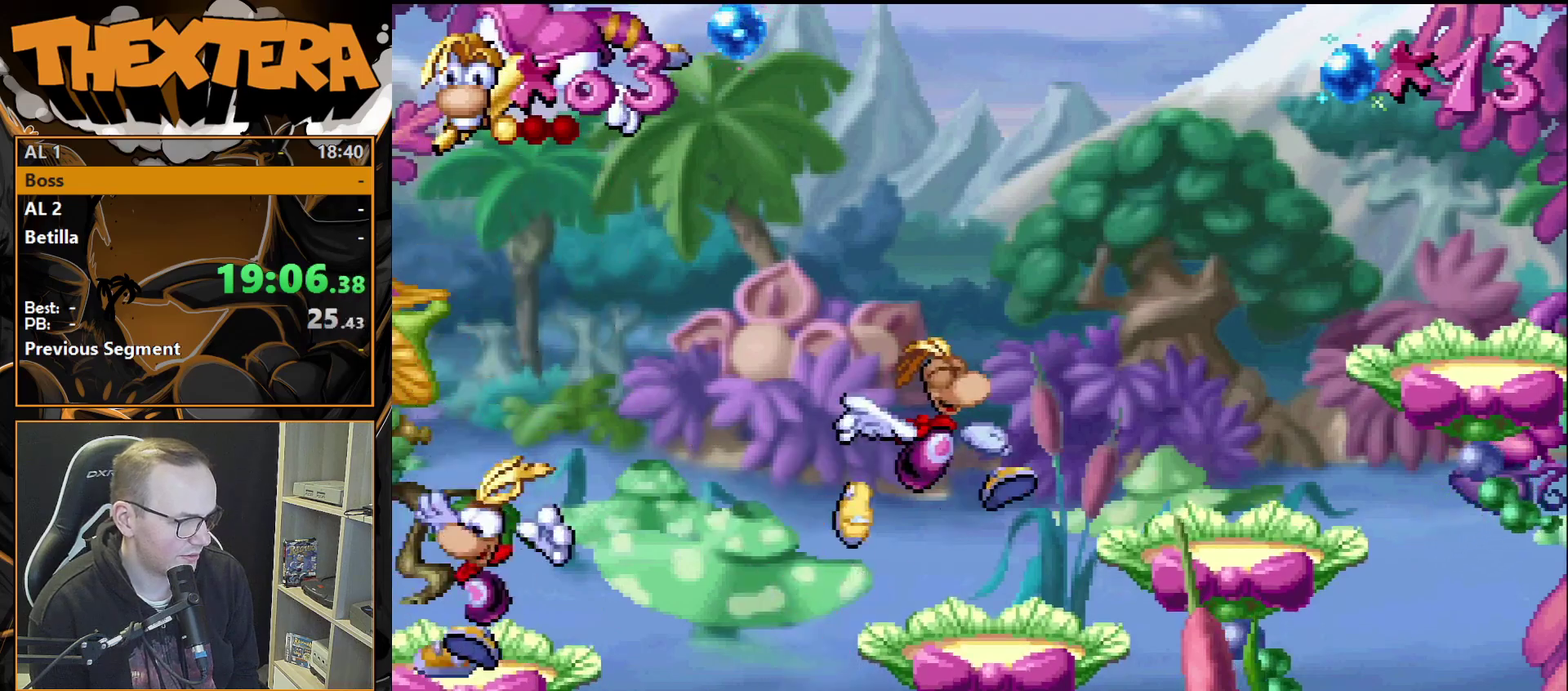
{"dt_ms": 400, "buttons": ["DPAD_RIGHT"], "events": [[217, "CROSS", "down"], [250, "DPAD_RIGHT", "down"], [400, "CROSS", "up"]]}
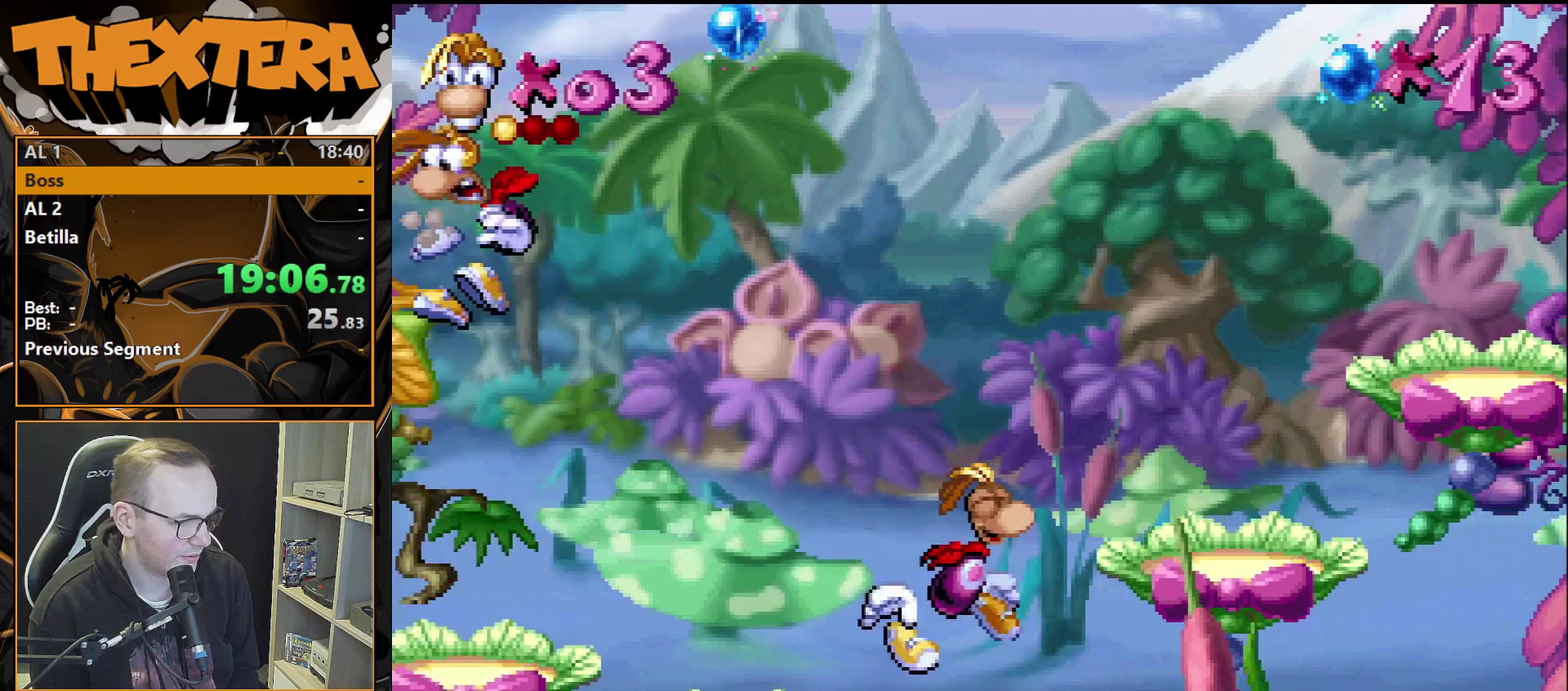
{"dt_ms": 600, "buttons": ["CROSS", "DPAD_RIGHT"], "events": [[267, "DPAD_RIGHT", "up"], [517, "CROSS", "down"], [517, "DPAD_RIGHT", "down"]]}
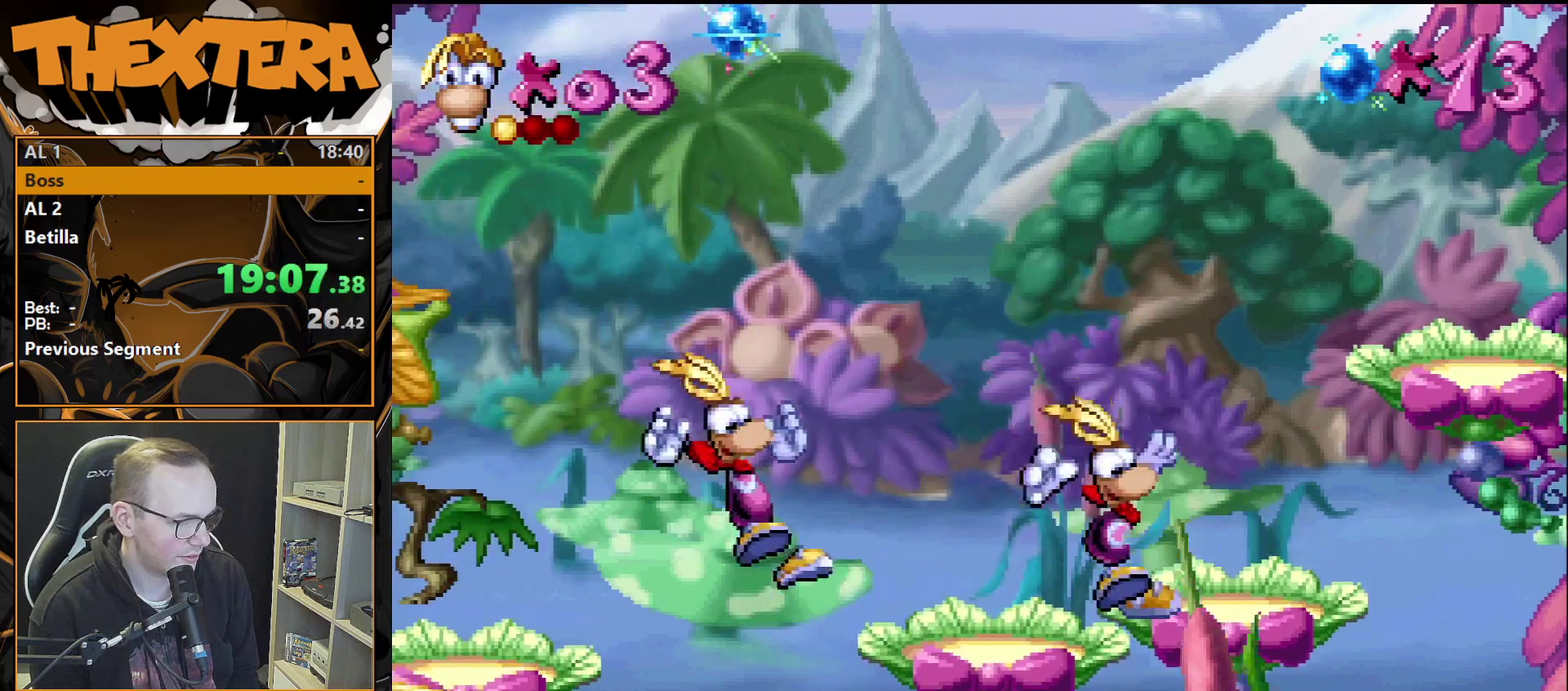
{"dt_ms": 600, "buttons": ["CROSS"], "events": [[233, "CROSS", "up"], [533, "DPAD_RIGHT", "up"], [583, "CROSS", "down"]]}
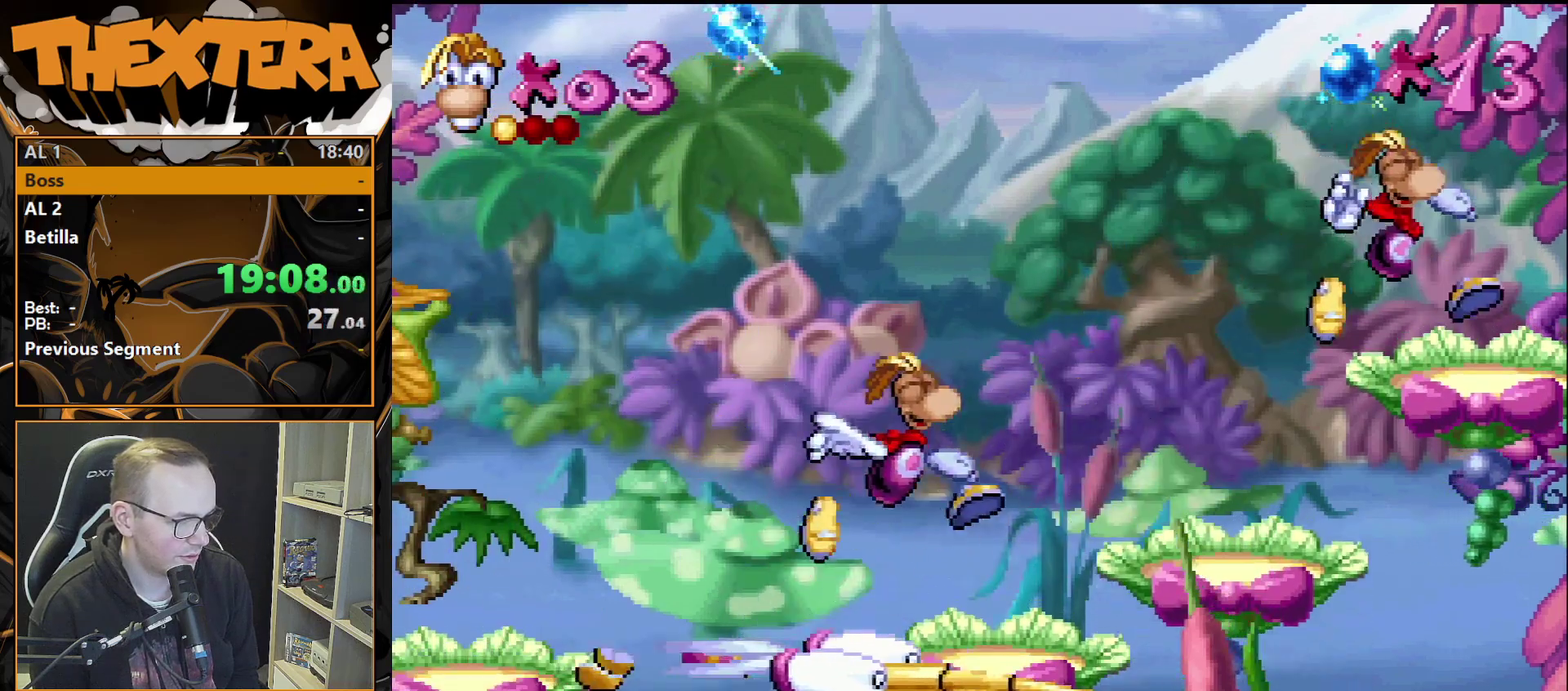
{"dt_ms": 300, "buttons": ["CROSS", "DPAD_LEFT"], "events": [[17, "DPAD_LEFT", "down"]]}
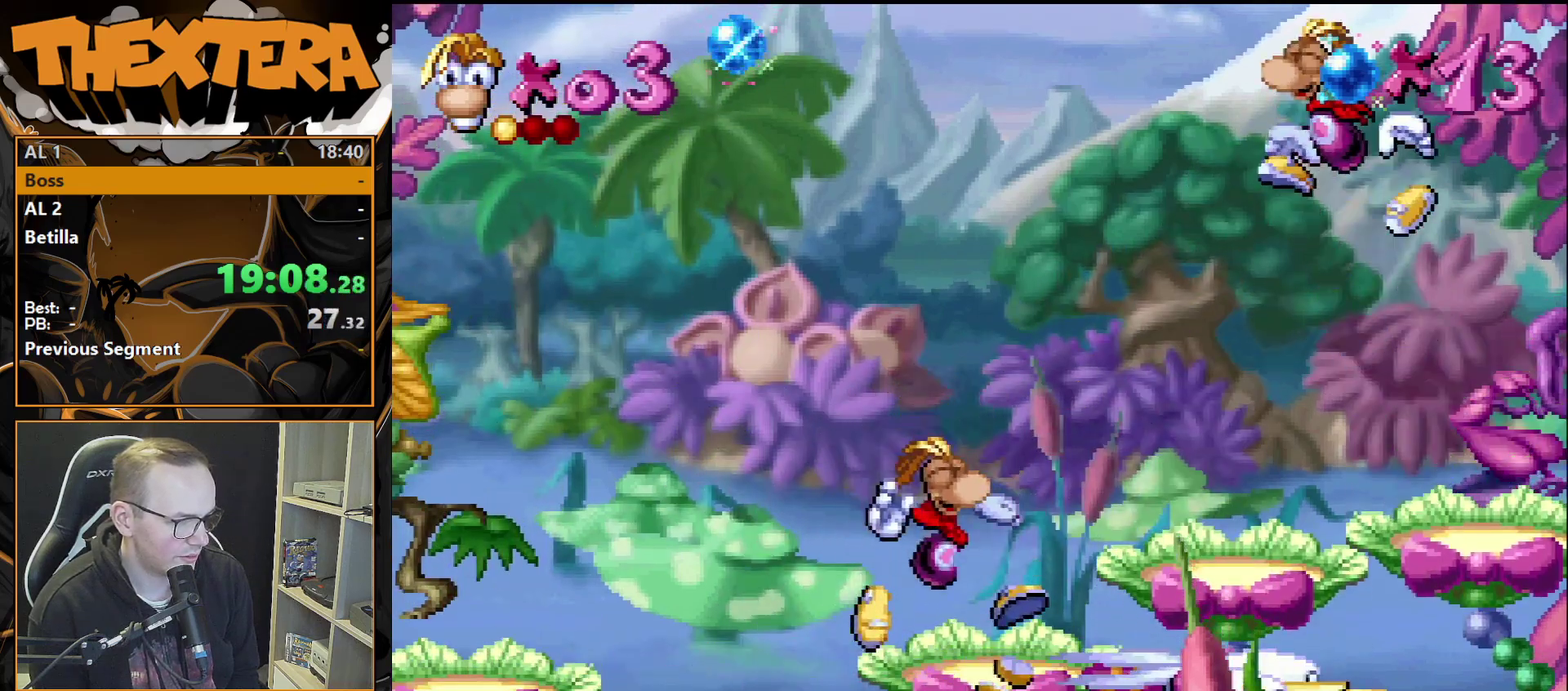
{"dt_ms": 400, "buttons": ["DPAD_LEFT"], "events": [[333, "CROSS", "up"]]}
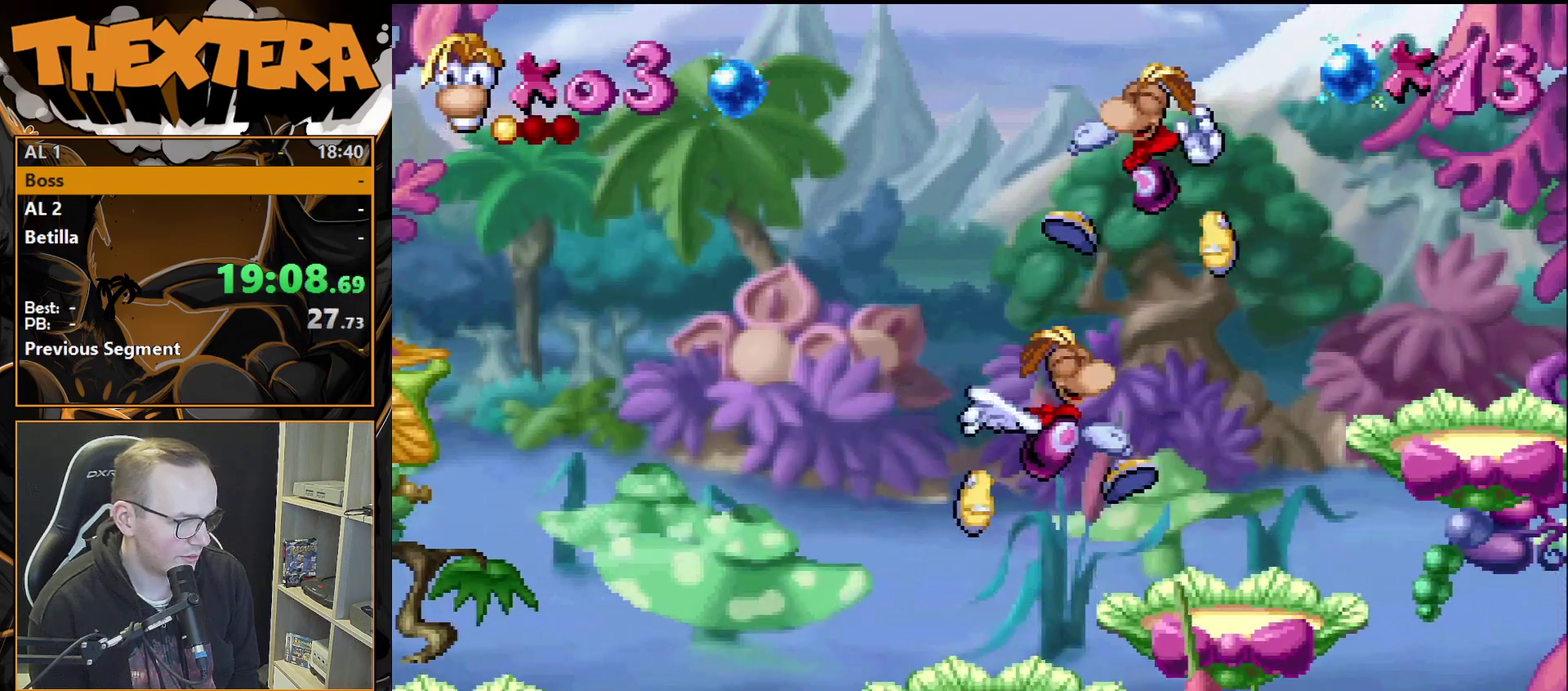
{"dt_ms": 600, "buttons": [], "events": [[383, "DPAD_LEFT", "up"]]}
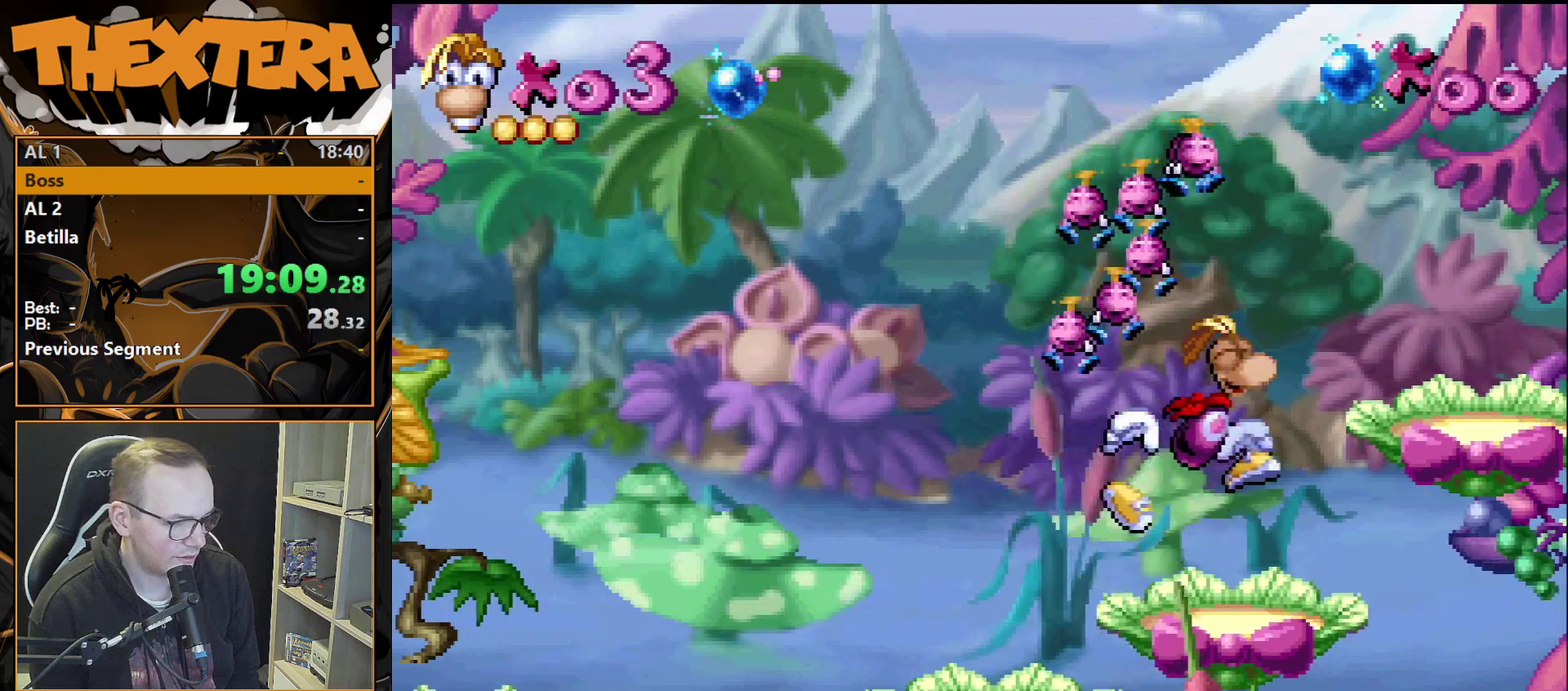
{"dt_ms": 500, "buttons": [], "events": []}
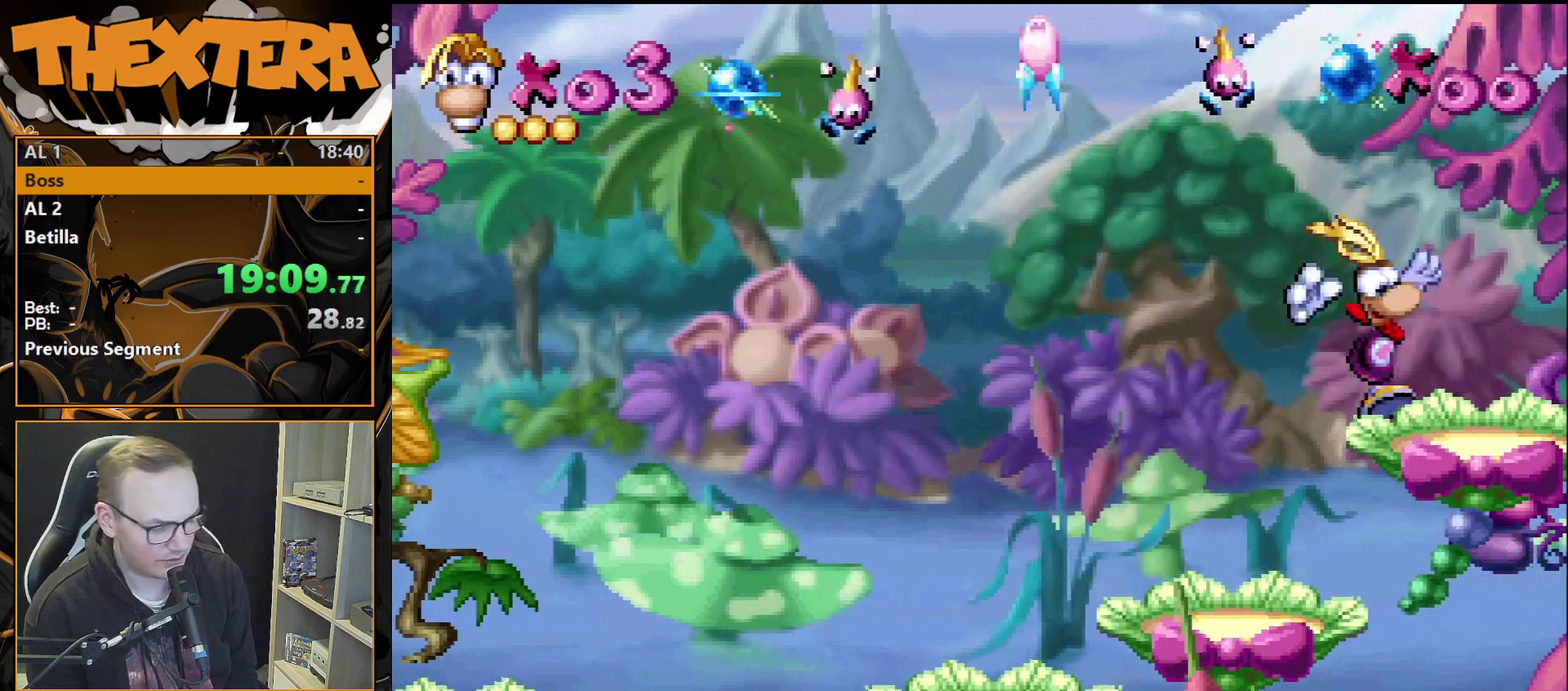
{"dt_ms": 500, "buttons": [], "events": []}
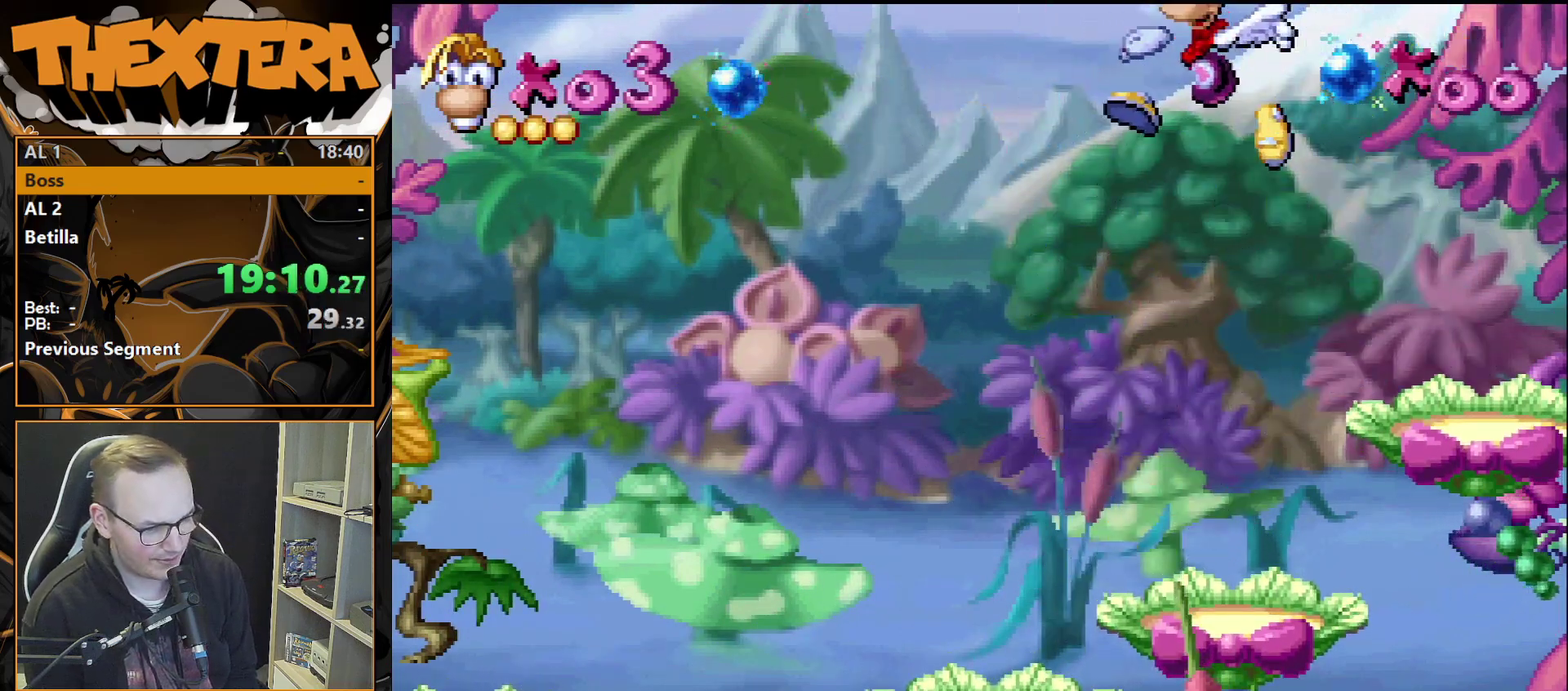
{"dt_ms": 500, "buttons": [], "events": []}
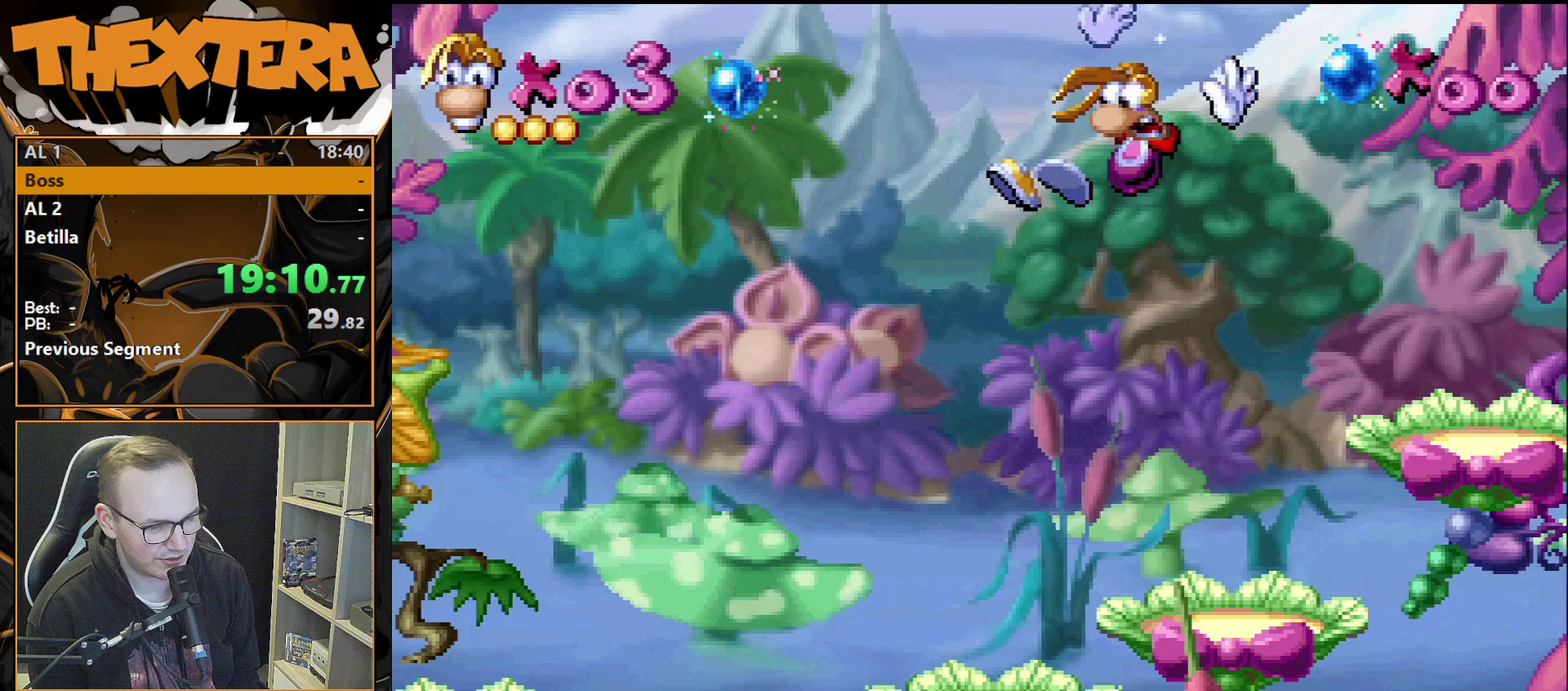
{"dt_ms": 500, "buttons": [], "events": []}
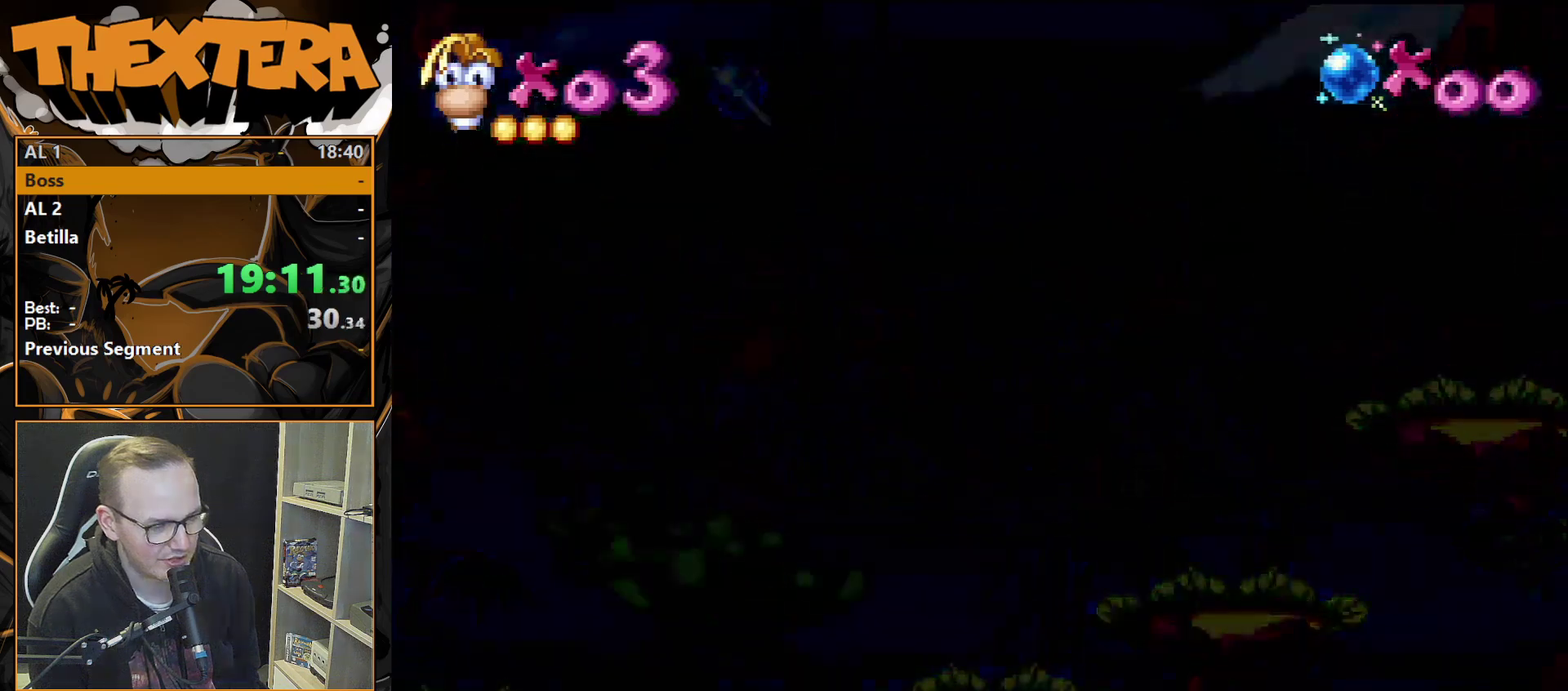
{"dt_ms": 500, "buttons": ["DPAD_LEFT"], "events": [[450, "DPAD_LEFT", "down"]]}
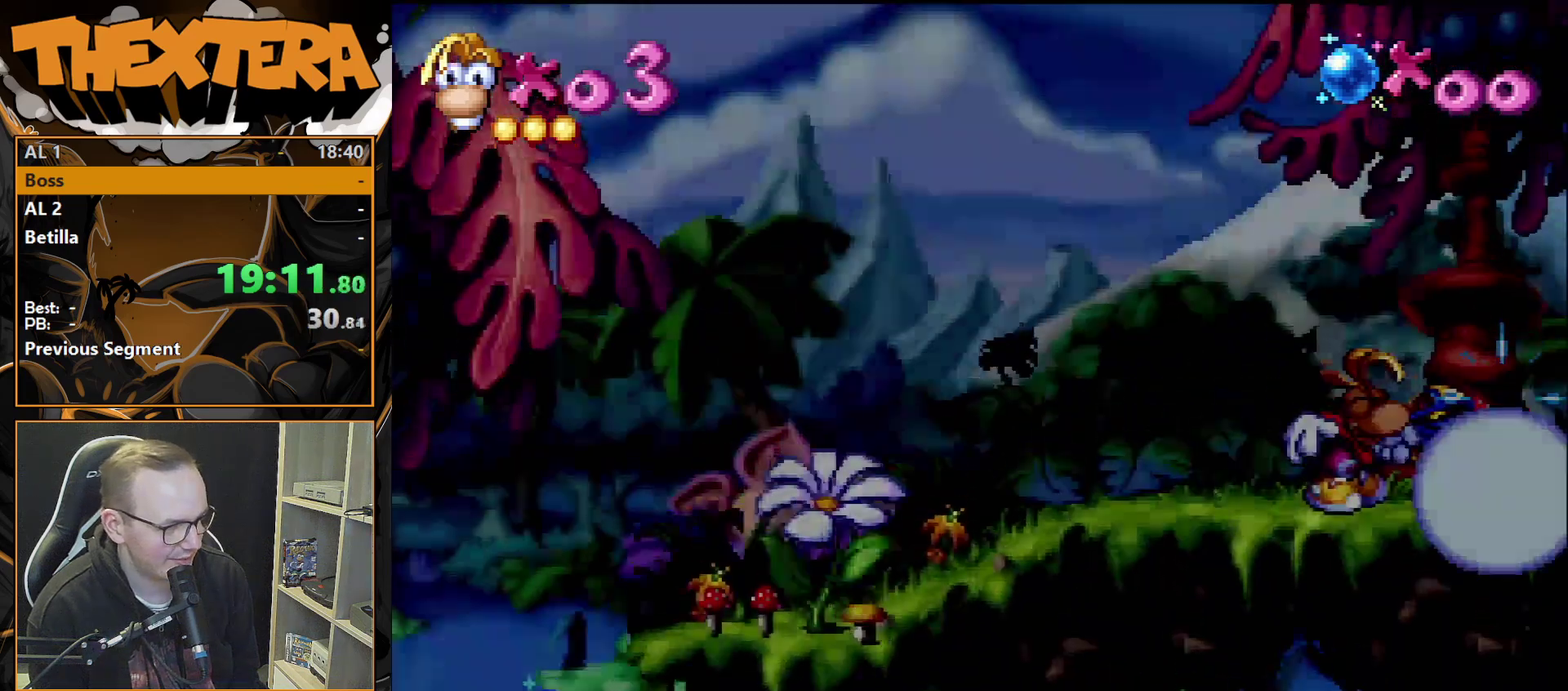
{"dt_ms": 500, "buttons": ["DPAD_LEFT"], "events": []}
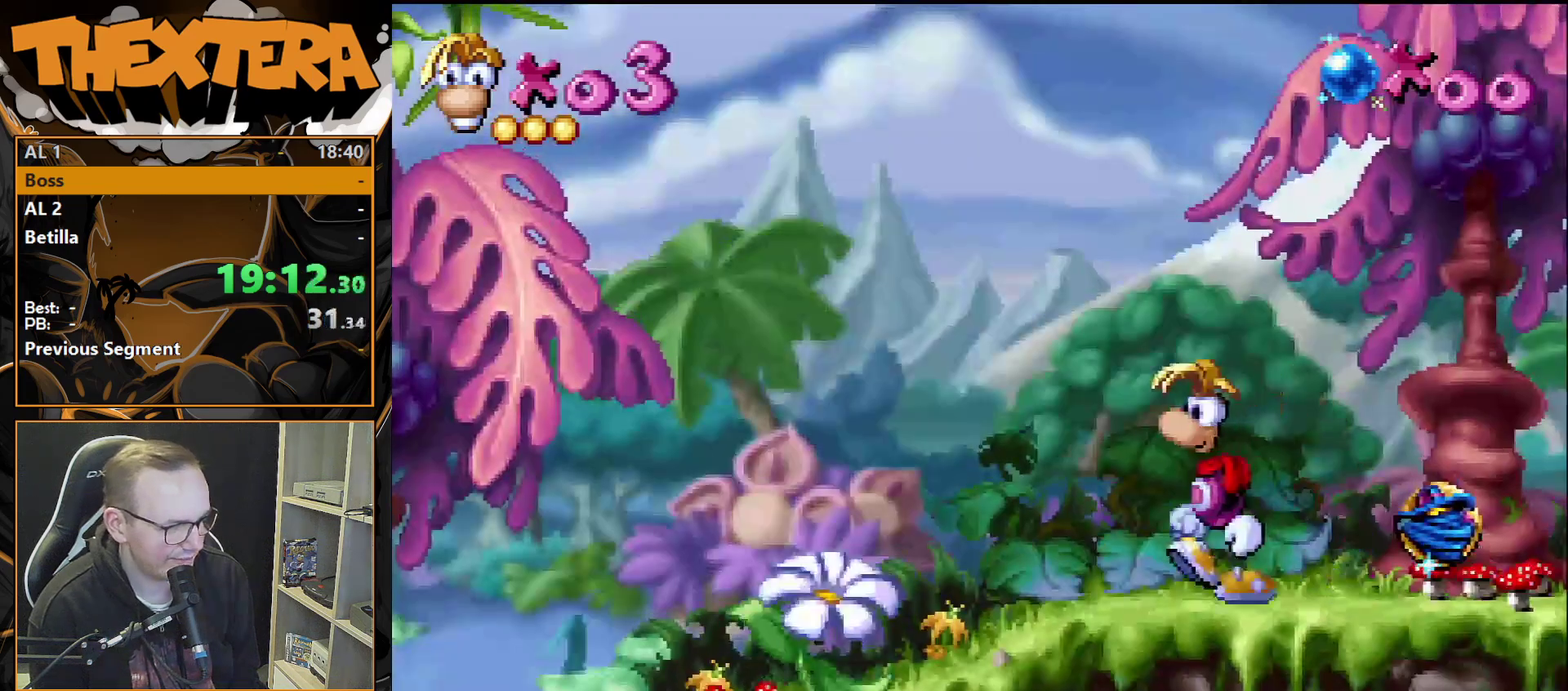
{"dt_ms": 500, "buttons": ["DPAD_LEFT"], "events": []}
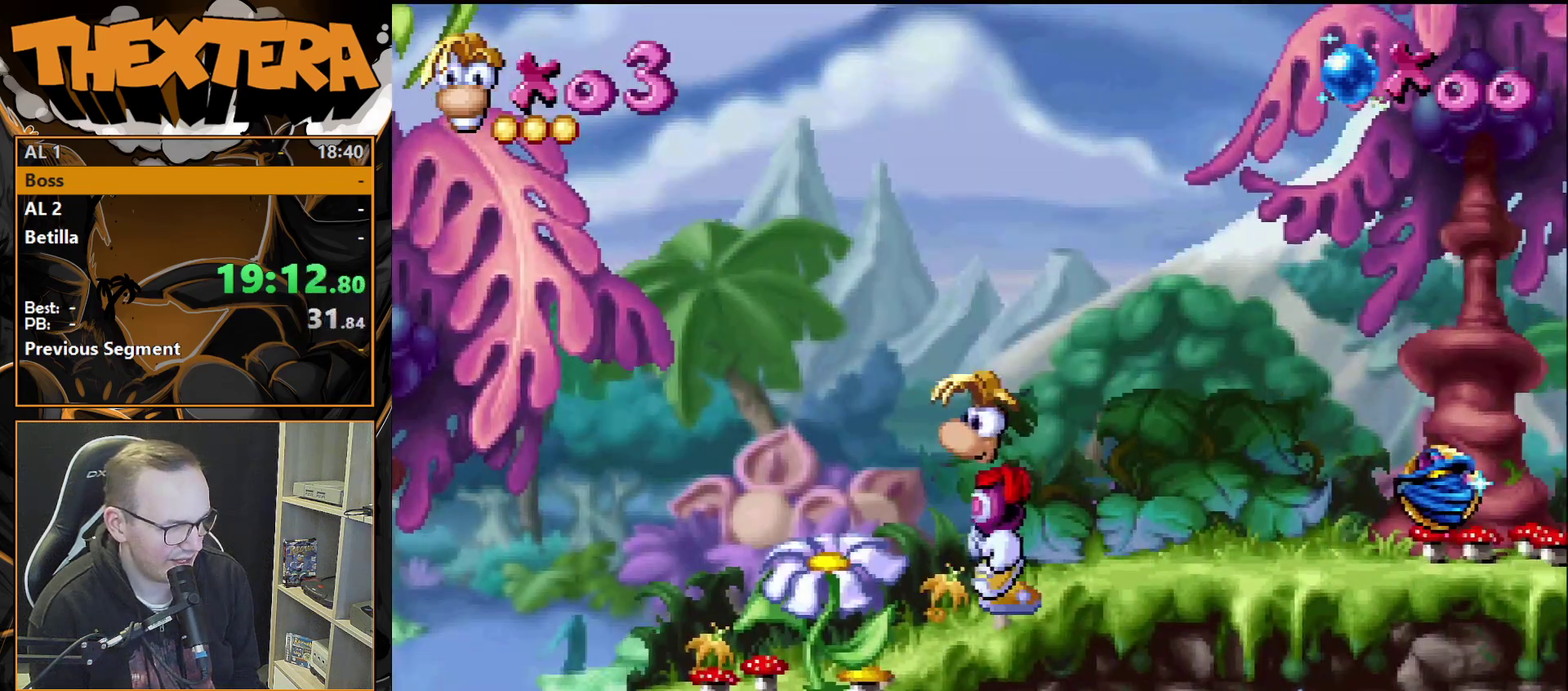
{"dt_ms": 700, "buttons": ["DPAD_RIGHT"], "events": [[367, "DPAD_LEFT", "up"], [617, "DPAD_RIGHT", "down"]]}
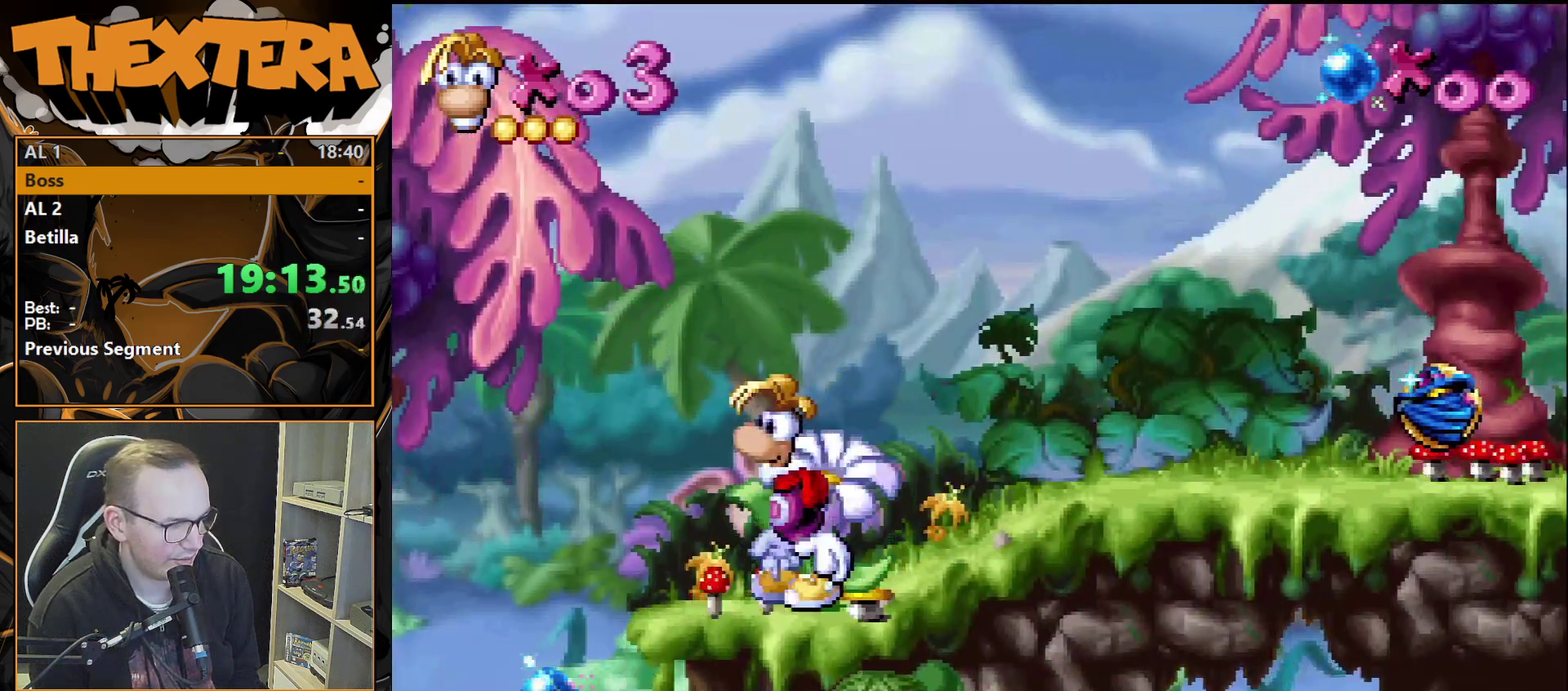
{"dt_ms": 300, "buttons": ["DPAD_RIGHT"], "events": []}
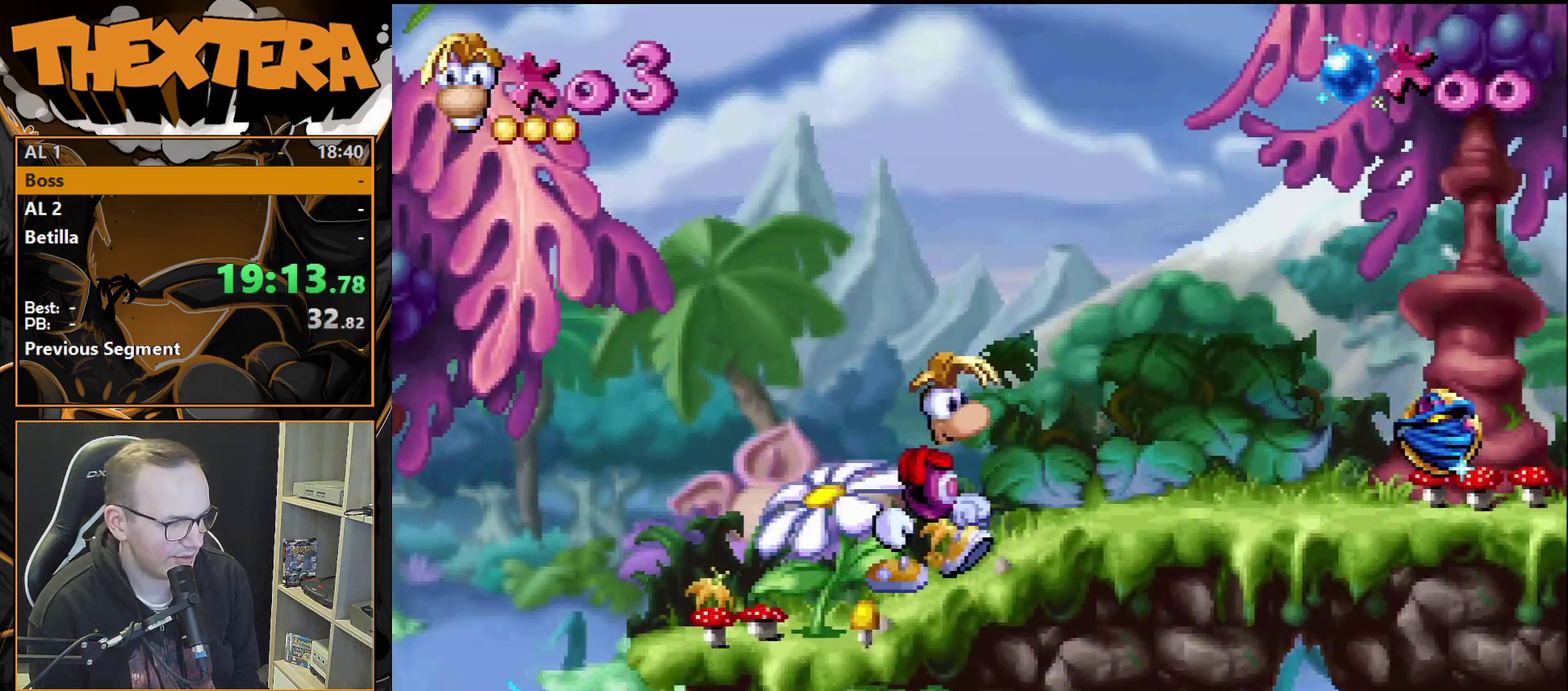
{"dt_ms": 500, "buttons": [], "events": [[450, "DPAD_RIGHT", "up"]]}
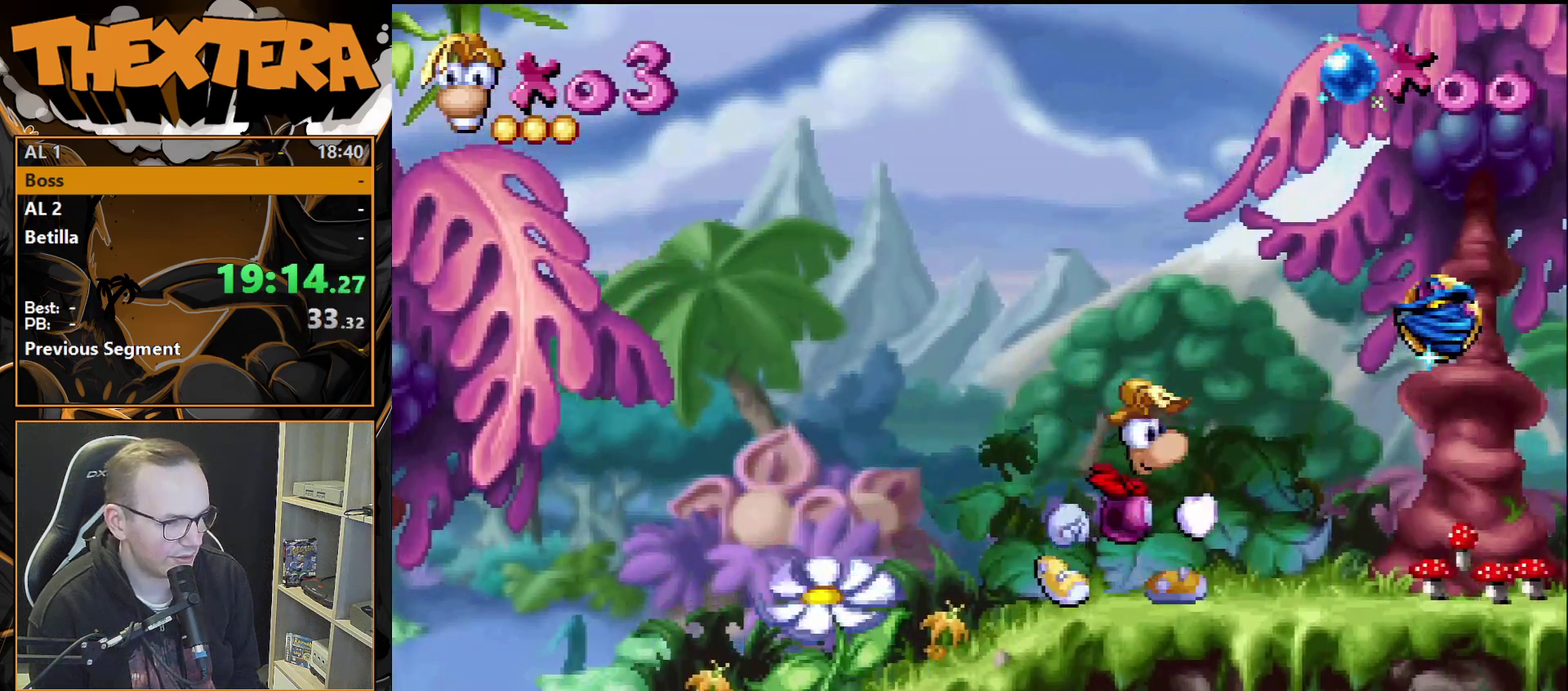
{"dt_ms": 300, "buttons": ["DPAD_LEFT"], "events": [[267, "DPAD_LEFT", "down"]]}
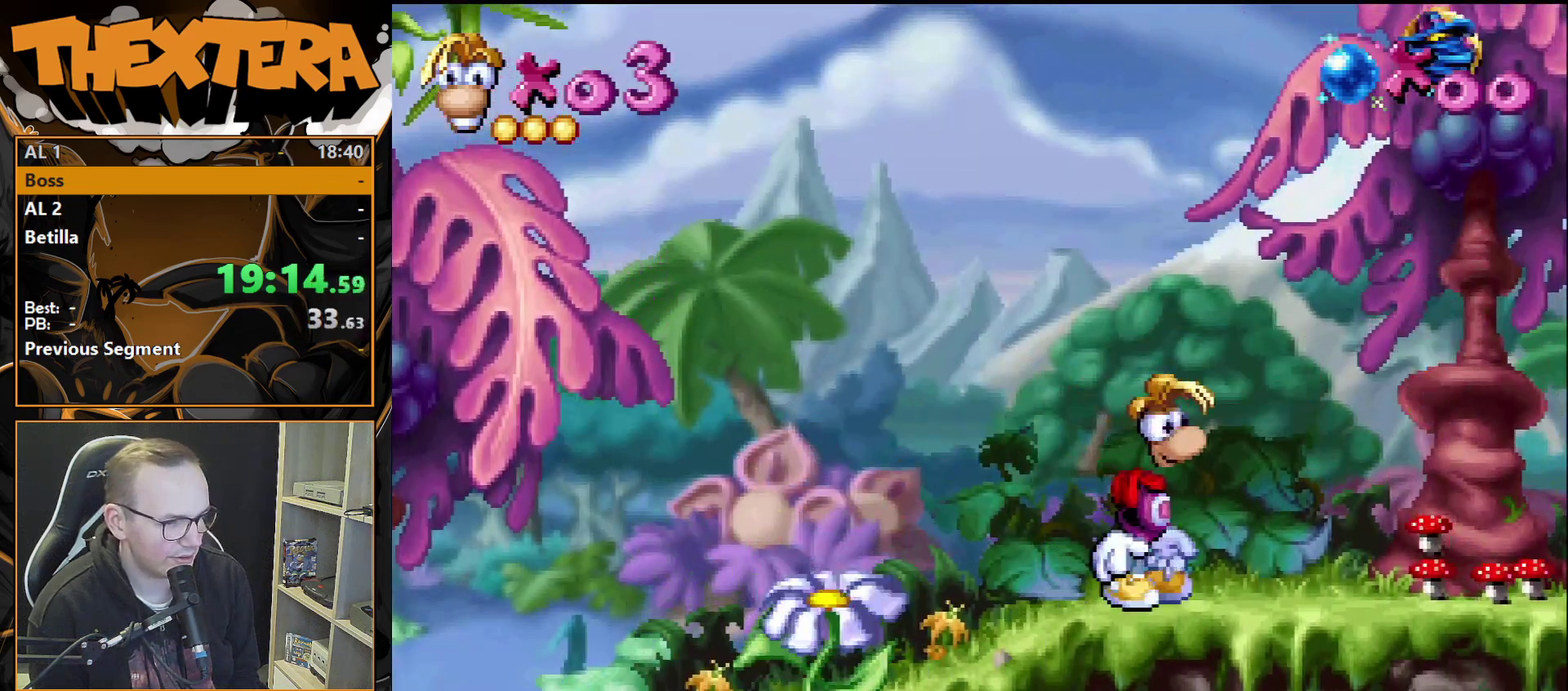
{"dt_ms": 800, "buttons": ["DPAD_LEFT"], "events": []}
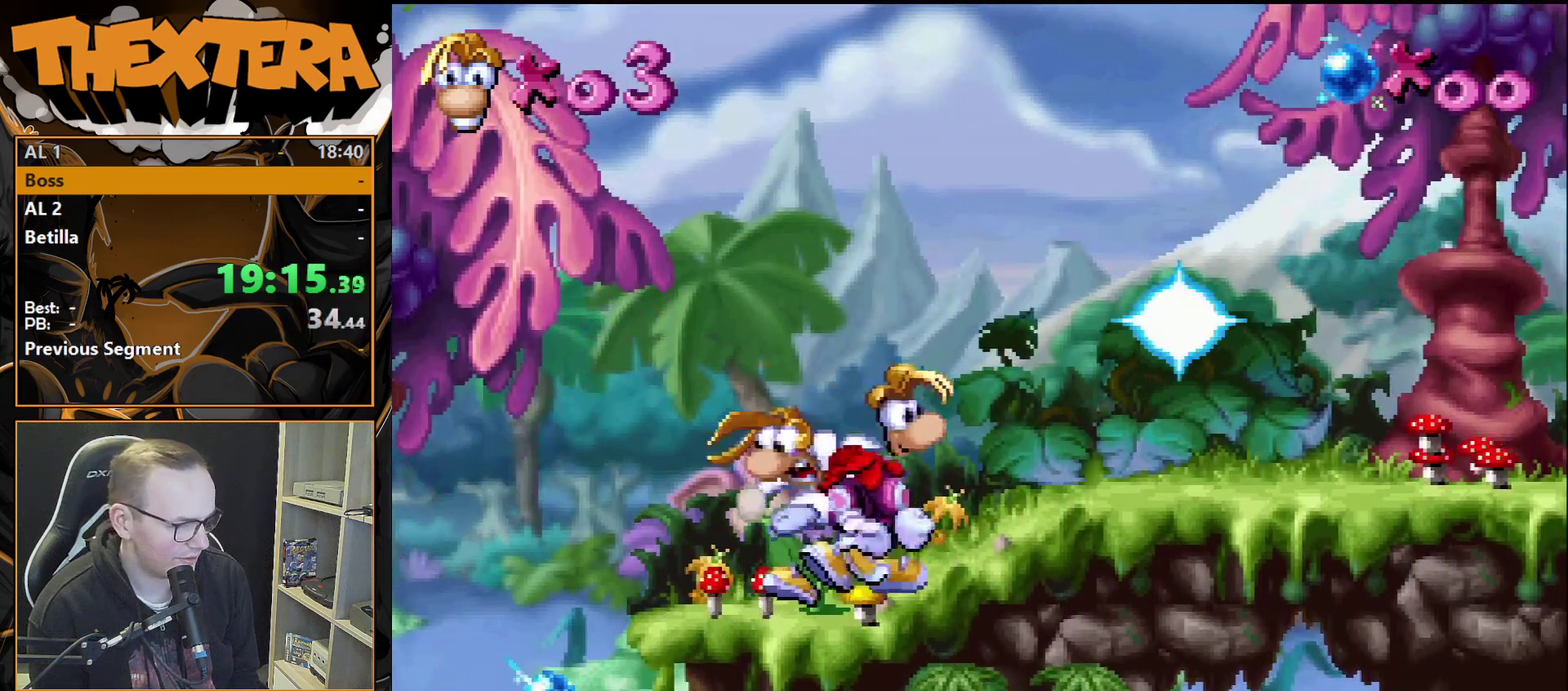
{"dt_ms": 400, "buttons": ["DPAD_LEFT"], "events": [[200, "DPAD_LEFT", "up"], [333, "DPAD_LEFT", "down"]]}